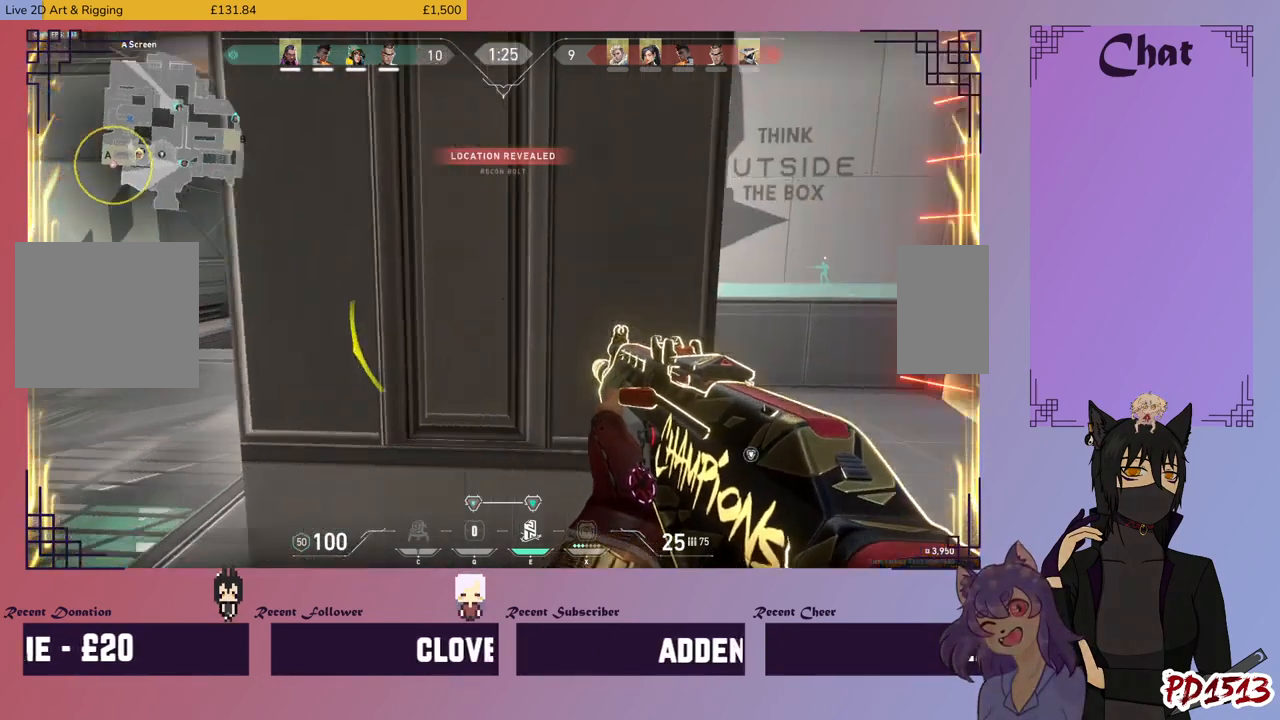
Gameplay with keyboard and mouse; each line is a JSON object with the keys and mouse buttons held at the frame after it. "events" lists presses ("down") and releases ("up") of "a", "c", "ctrl", "d", "e", "f", "q", "r", "s", "shift", "space", "tab", "v", "w", "x", "z", "mouse_left", "mouse_wheel", "mouse_right", "mouse_mb4" and "mouse_mb5" between this image and that frame as [ms after this image, input, new state], when the widget could be followed in between. "mouse_left", "mouse_wheel", "mouse_right", "mouse_mb4", "mouse_mb5" = the "left", "wheel", "right", "mb4", "mb5" buttons of the "mouse" list. No other keys are recorded. "wheel" means that the mouse wheel is clicked or scrolled. Mouse movement is not recorded.
{"keys": ["w"], "mouse": [], "events": [[334, "d", "up"]]}
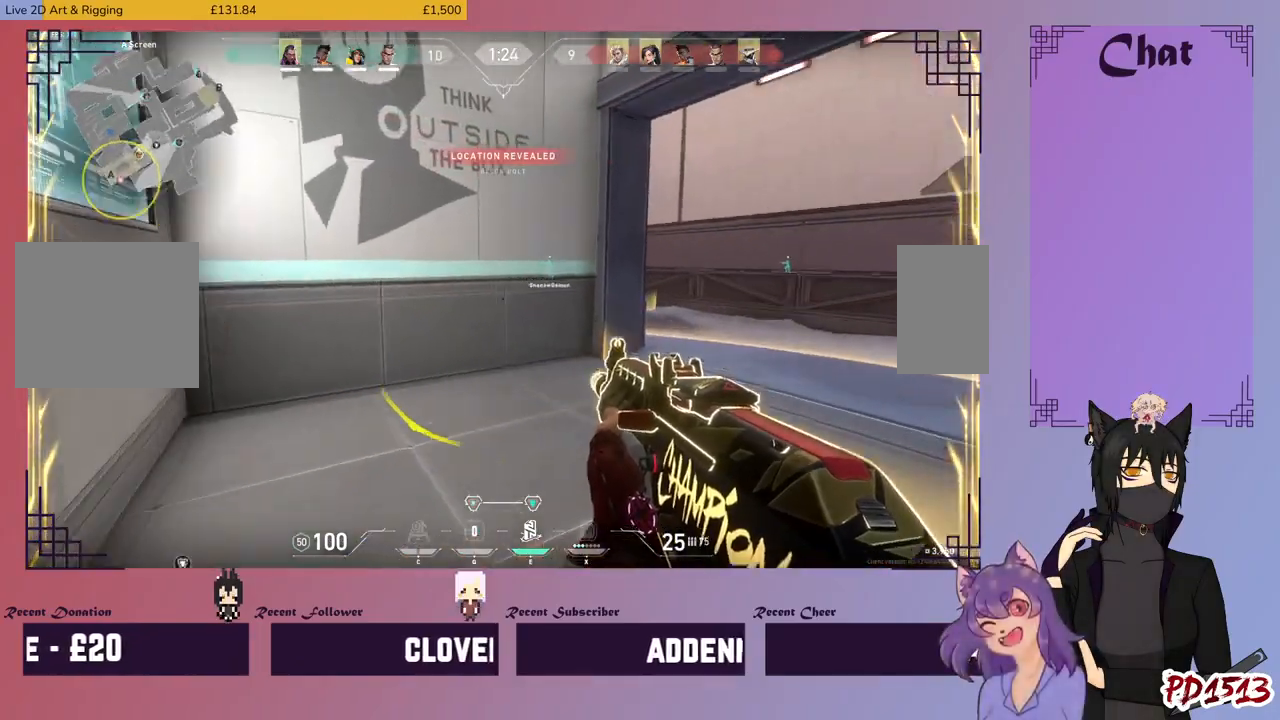
{"keys": ["a", "ctrl", "d", "shift", "tab", "w"], "mouse": ["left", "right", "mb5"], "events": [[334, "e", "down"], [400, "a", "down"], [400, "ctrl", "down"], [400, "e", "up"], [400, "mouse_left", "down"], [400, "mouse_mb5", "down"], [400, "mouse_right", "down"], [400, "shift", "down"], [400, "tab", "down"], [434, "d", "down"], [467, "s", "down"], [500, "s", "up"]]}
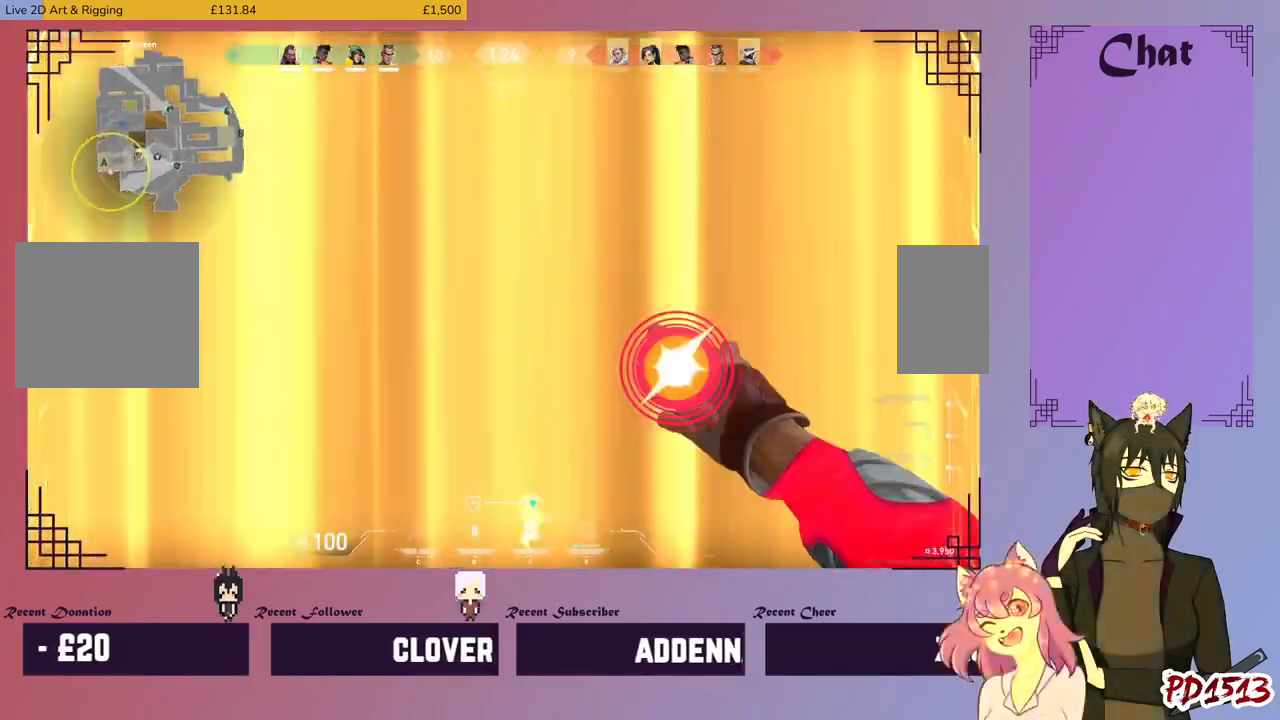
{"keys": [], "mouse": [], "events": [[34, "d", "up"], [34, "tab", "up"], [34, "w", "up"], [67, "a", "up"], [67, "mouse_left", "up"], [67, "mouse_mb5", "up"], [67, "mouse_right", "up"], [67, "shift", "up"], [200, "ctrl", "up"], [267, "ctrl", "down"], [300, "a", "down"], [300, "mouse_left", "down"], [300, "mouse_mb4", "down"], [300, "mouse_mb5", "down"], [300, "mouse_right", "down"], [300, "mouse_wheel", "down"], [334, "ctrl", "up"], [334, "mouse_mb4", "up"], [334, "mouse_mb5", "up"], [367, "mouse_mb5", "down"], [367, "s", "down"], [400, "mouse_right", "up"], [434, "a", "up"], [434, "mouse_left", "up"], [434, "mouse_mb5", "up"], [434, "mouse_wheel", "up"], [434, "s", "up"]]}
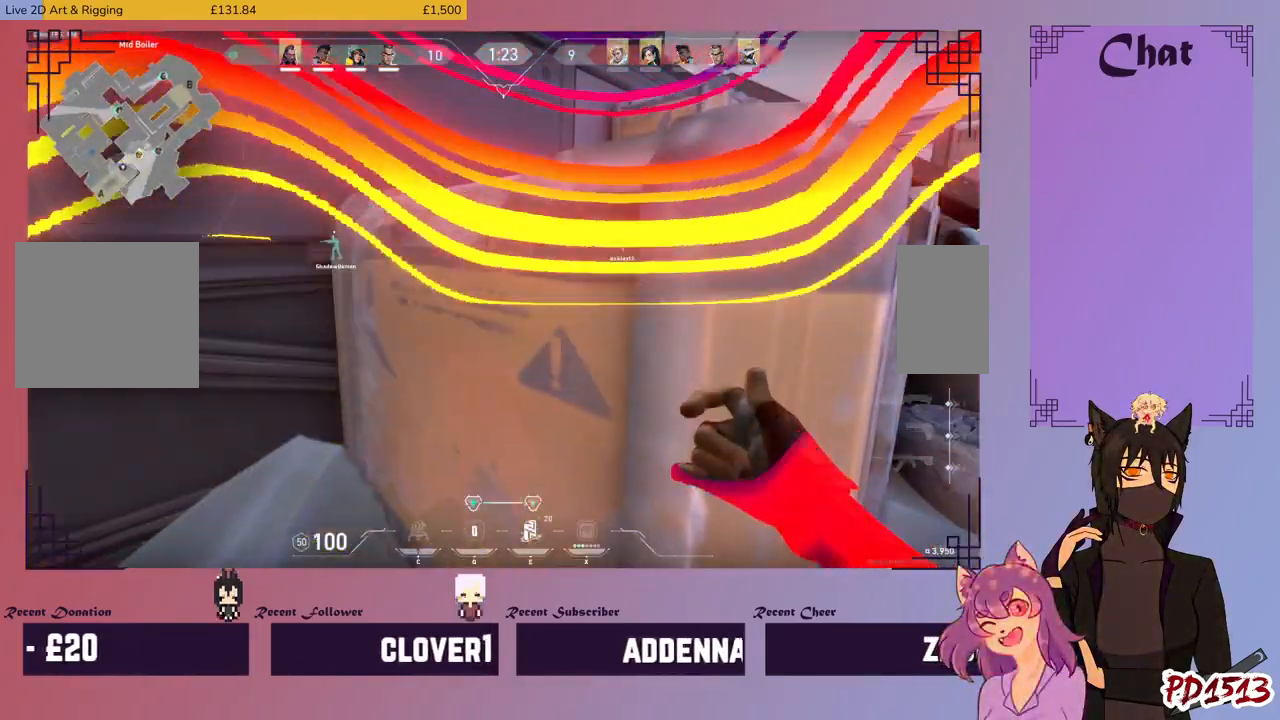
{"keys": ["tab"], "mouse": [], "events": [[267, "tab", "down"]]}
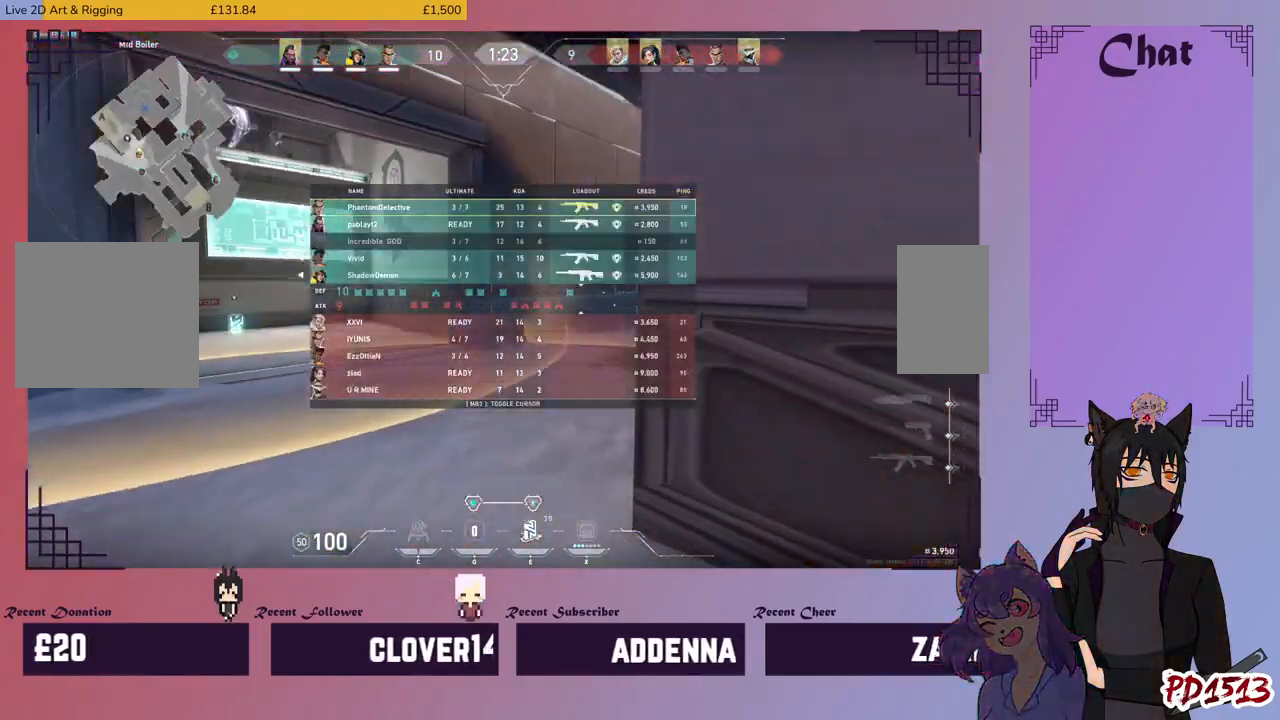
{"keys": ["tab"], "mouse": [], "events": []}
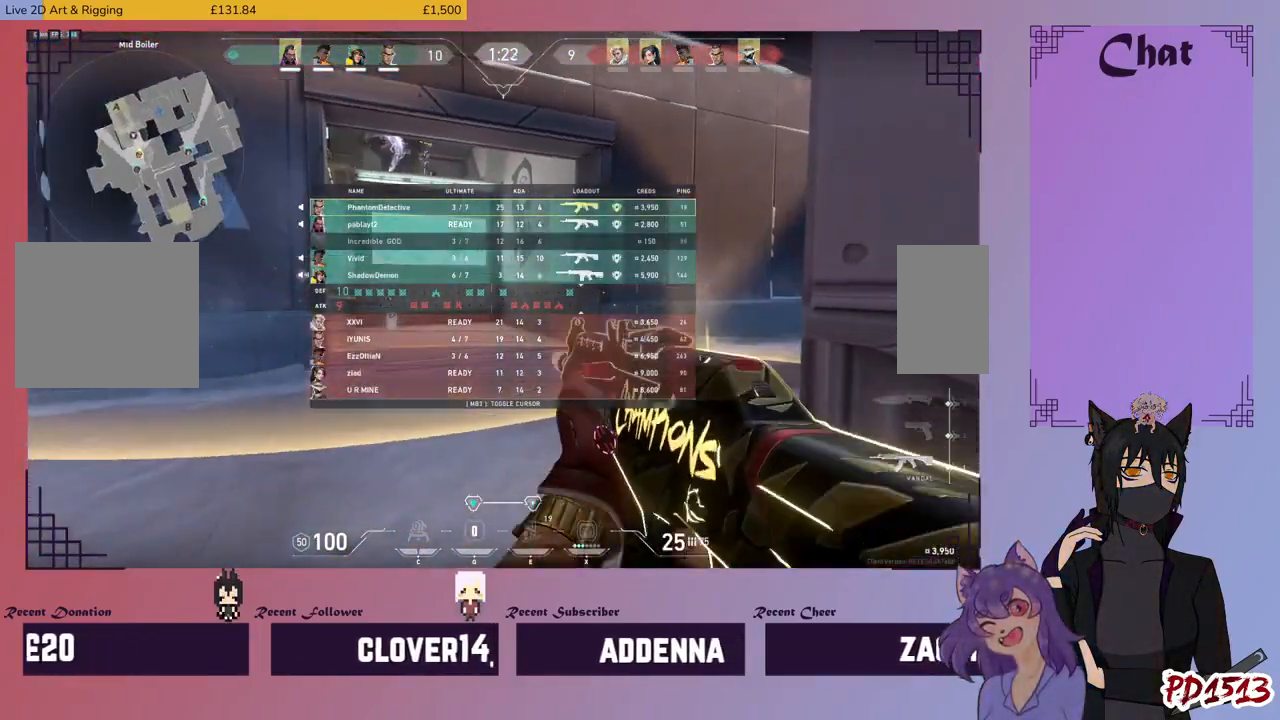
{"keys": ["w"], "mouse": [], "events": [[300, "tab", "up"], [400, "w", "down"]]}
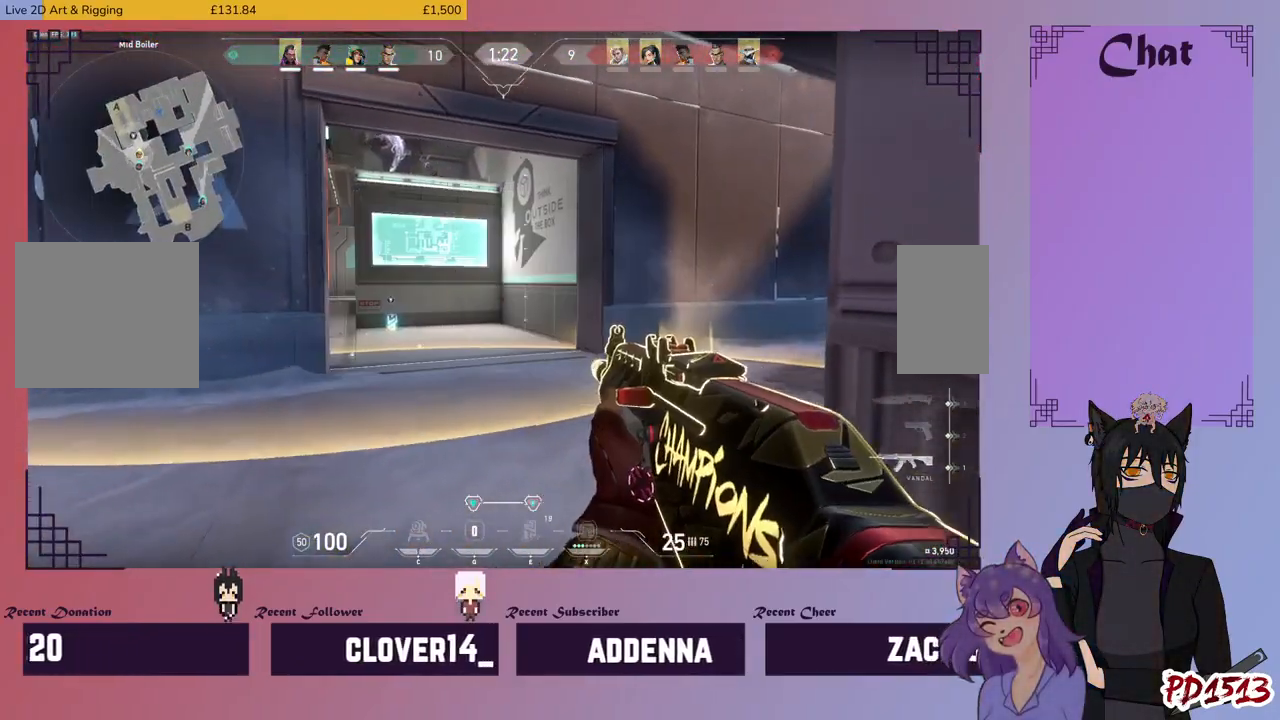
{"keys": ["d", "shift", "w"], "mouse": [], "events": [[267, "d", "down"], [400, "shift", "down"]]}
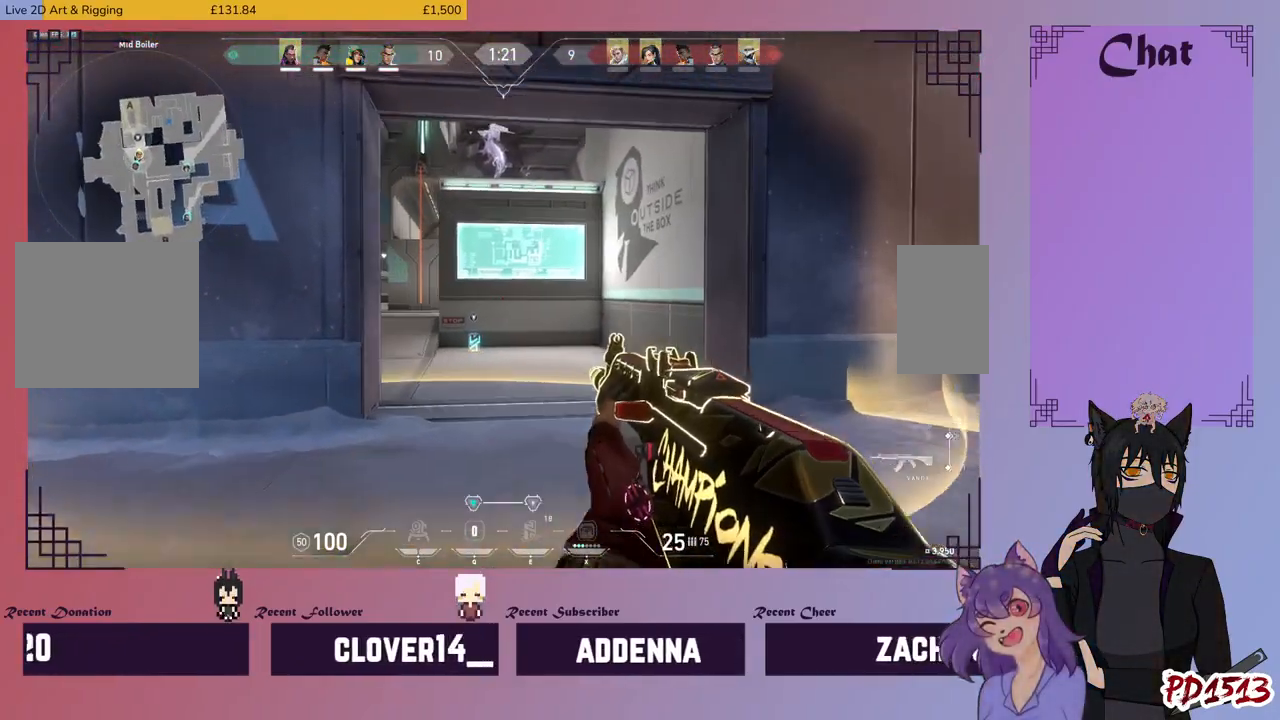
{"keys": ["d", "shift"], "mouse": [], "events": [[234, "w", "up"]]}
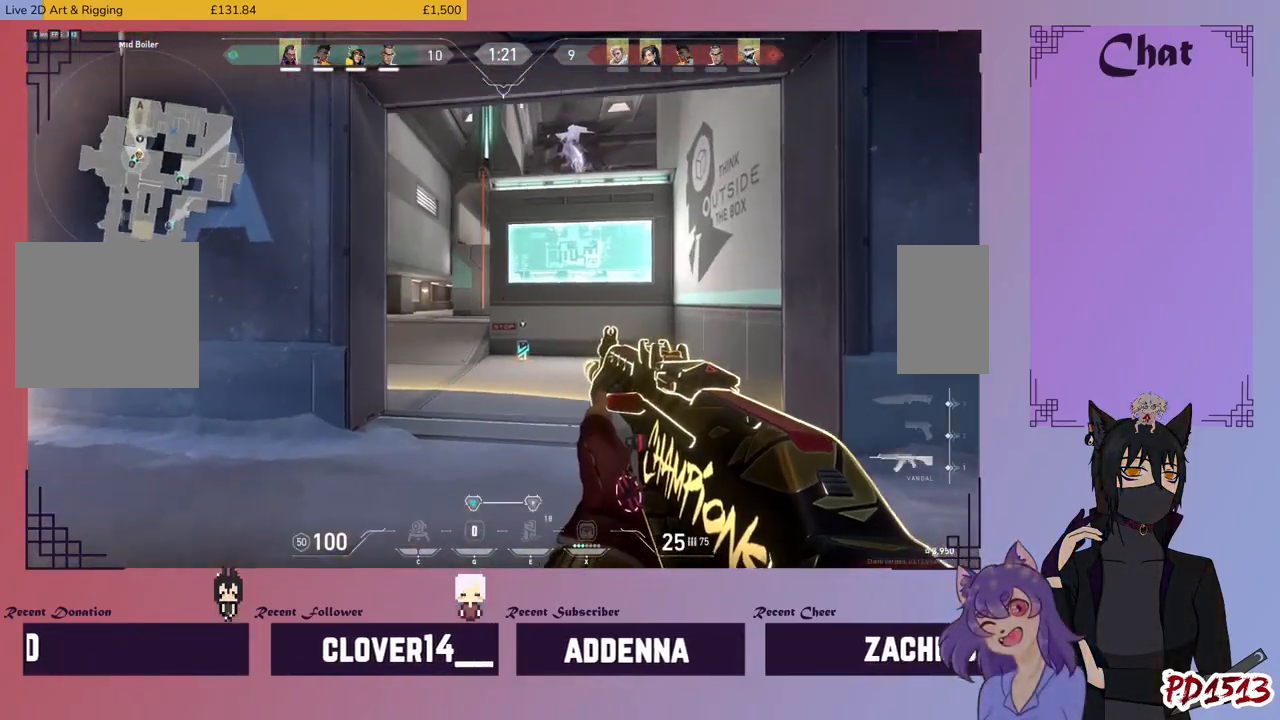
{"keys": ["shift", "w"], "mouse": [], "events": [[34, "w", "down"], [200, "d", "up"]]}
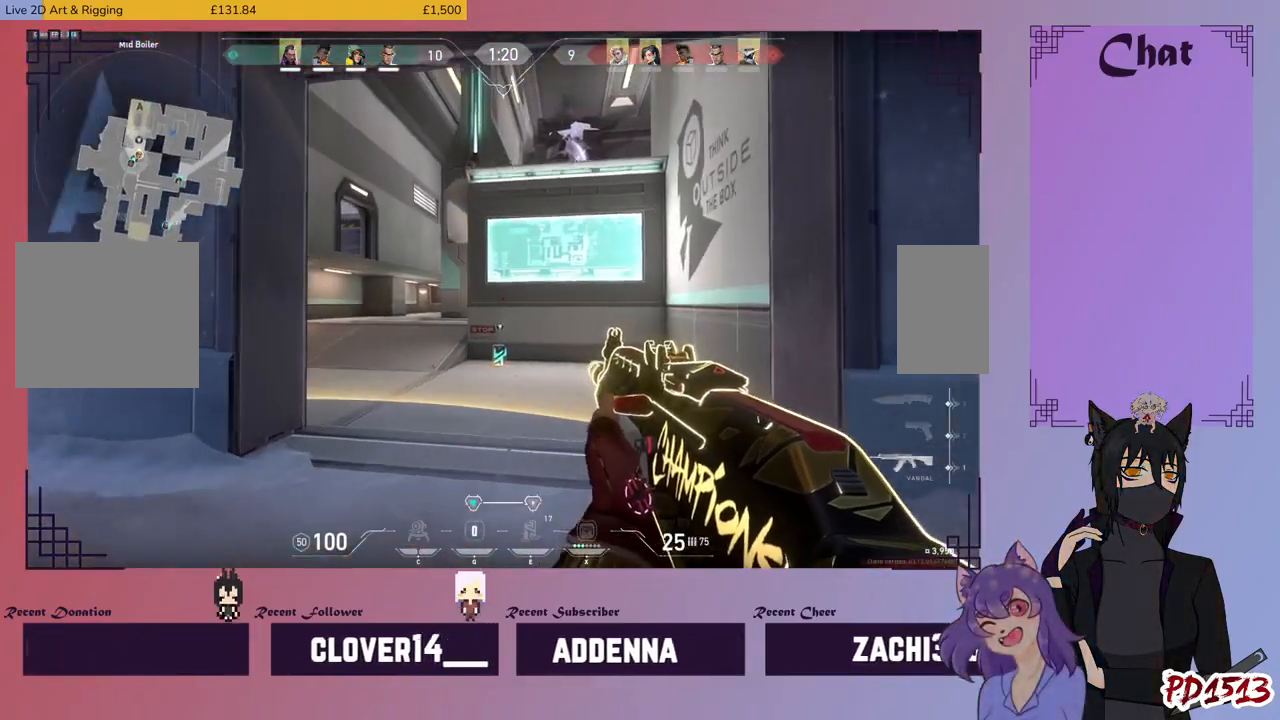
{"keys": ["shift", "w"], "mouse": [], "events": []}
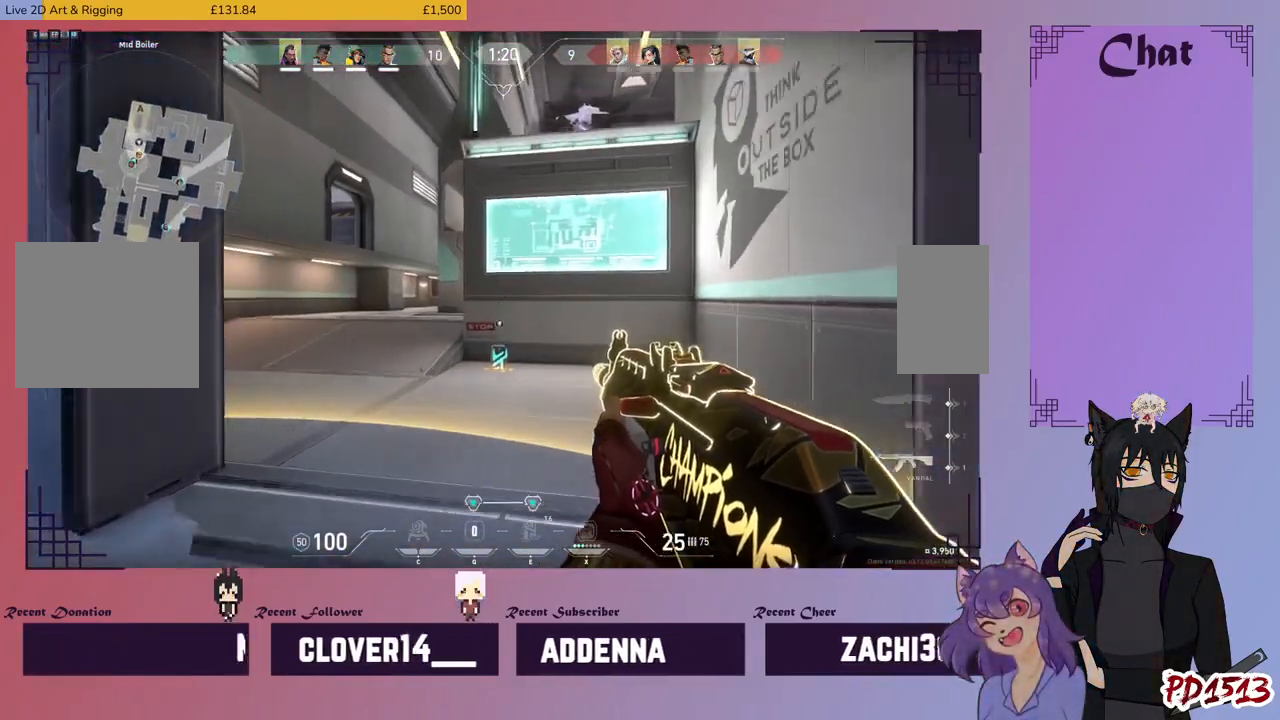
{"keys": ["shift", "w"], "mouse": [], "events": []}
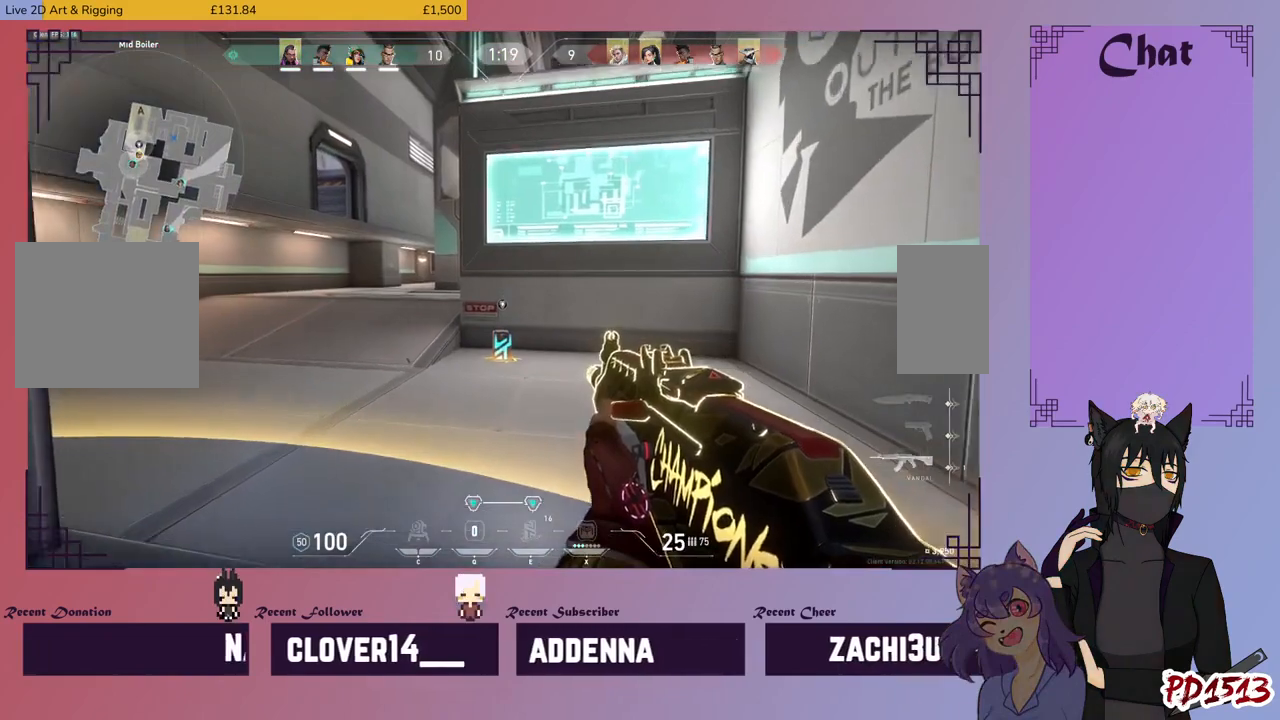
{"keys": ["shift", "w"], "mouse": [], "events": []}
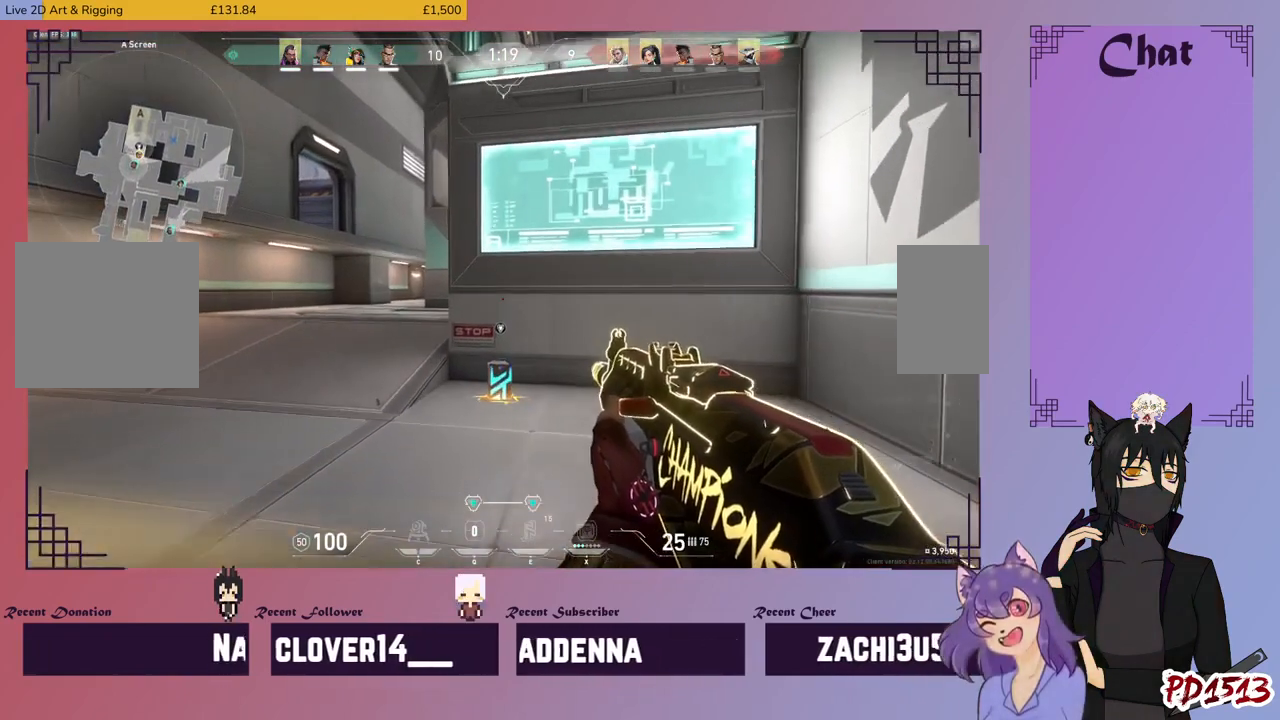
{"keys": ["a", "shift"], "mouse": []}
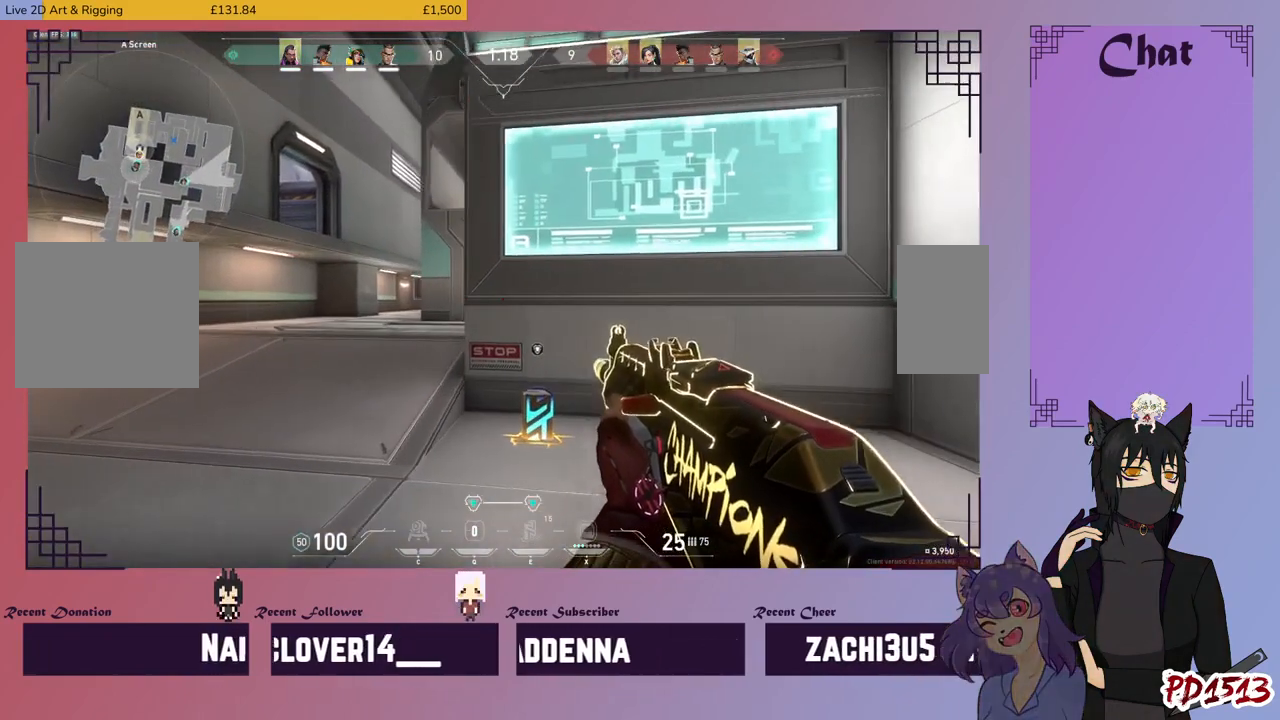
{"keys": ["d", "shift", "w"], "mouse": [], "events": [[134, "a", "up"], [134, "d", "down"], [500, "w", "down"]]}